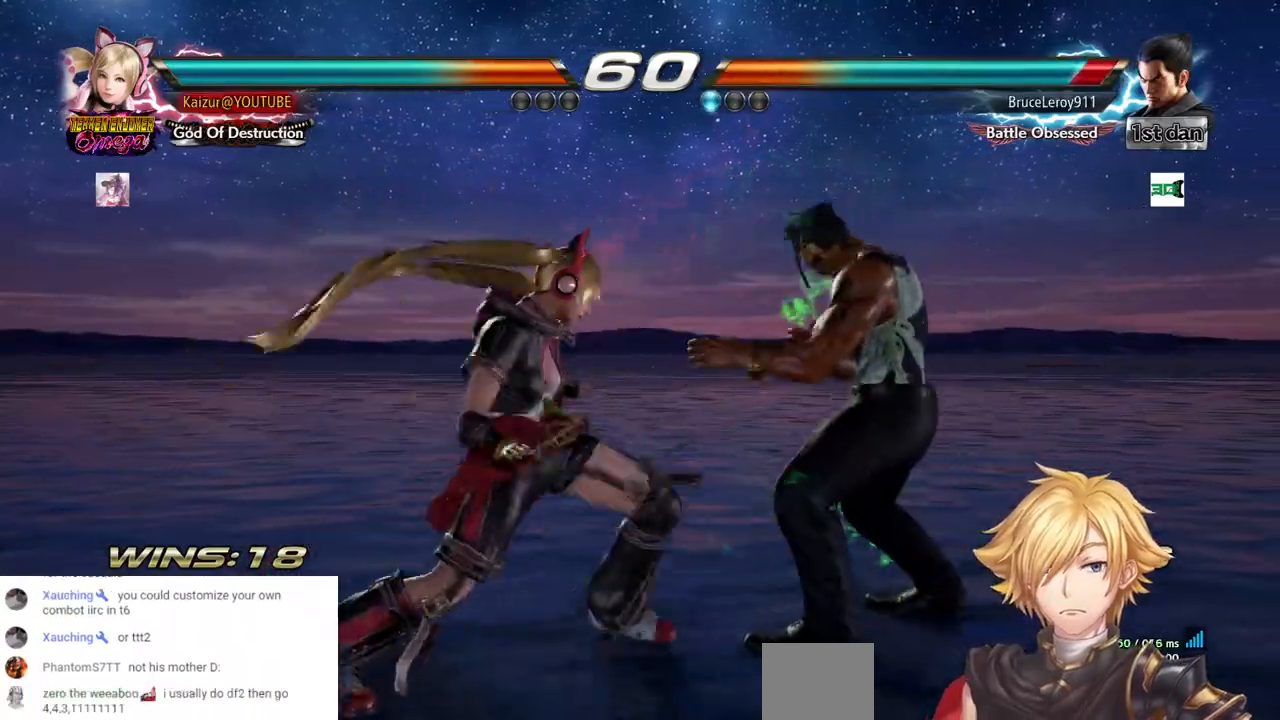
Gameplay with a controller (PlayStation layout); each line is a JSON object with the inputs held at the frame after it. "events" lists button and stick changes between this image and that frame as [ms after this image, input, new state], when the widget could be followed in between. Not read: DPAD_DOWN DPAD_RIGHT R1.
{"buttons": ["DPAD_LEFT"], "left_stick": "center", "right_stick": "center", "events": [[67, "CIRCLE", "up"], [150, "DPAD_LEFT", "down"]]}
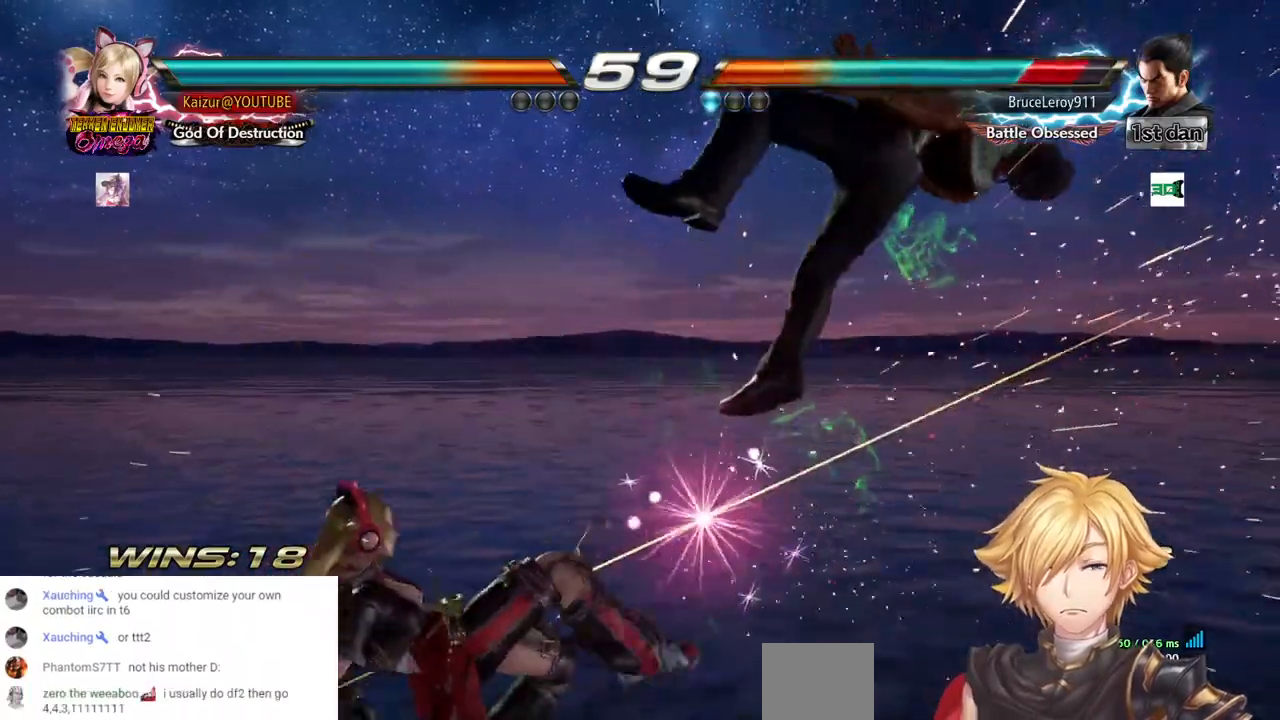
{"buttons": [], "left_stick": "center", "right_stick": "center", "events": [[83, "DPAD_LEFT", "up"], [133, "CROSS", "down"], [283, "CROSS", "up"]]}
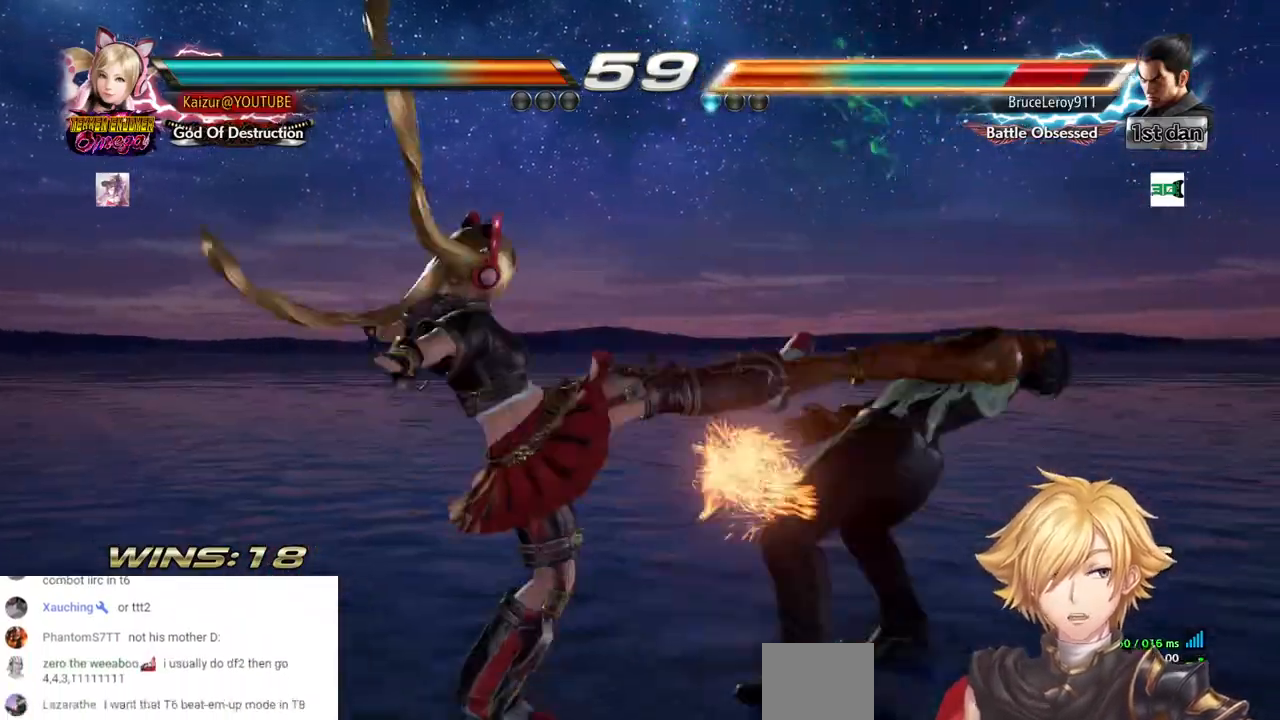
{"buttons": ["CIRCLE"], "left_stick": "center", "right_stick": "center", "events": [[317, "TRIANGLE", "down"], [383, "TRIANGLE", "up"], [433, "CIRCLE", "down"]]}
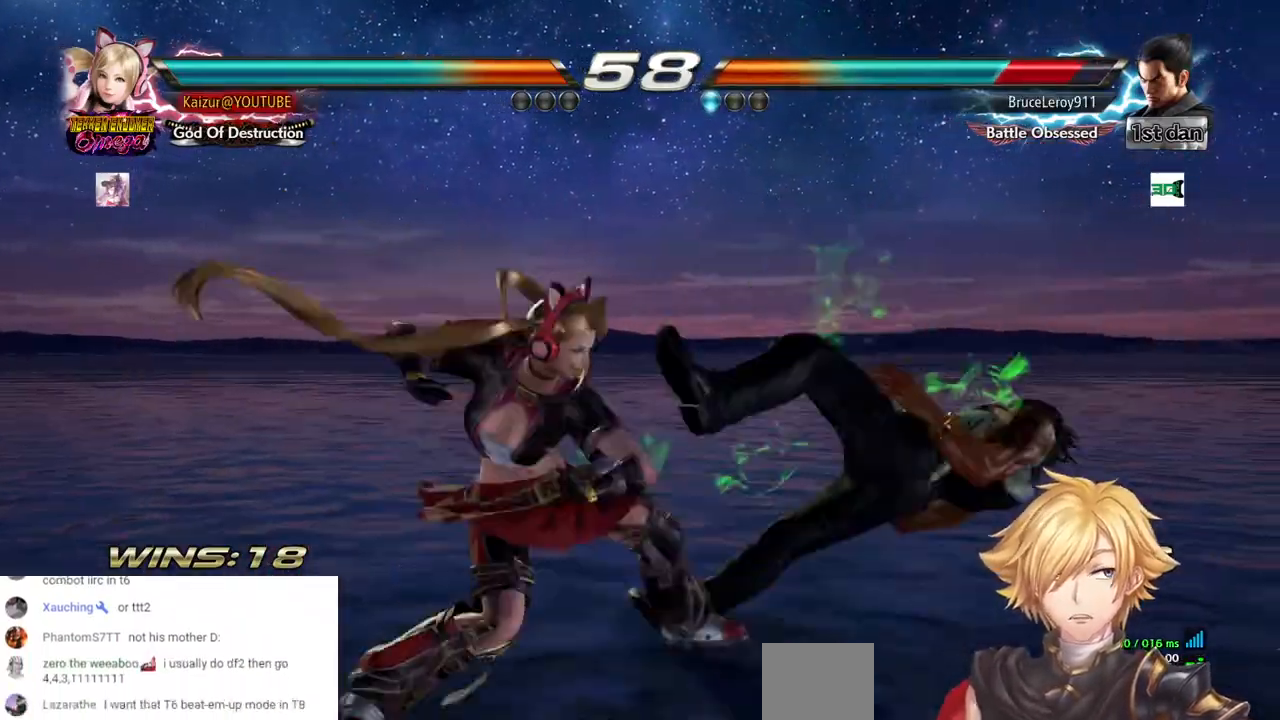
{"buttons": ["SQUARE"], "left_stick": "center", "right_stick": "center", "events": [[150, "CIRCLE", "up"], [200, "CROSS", "down"], [283, "CROSS", "up"], [350, "CROSS", "down"], [417, "CROSS", "up"], [500, "SQUARE", "down"]]}
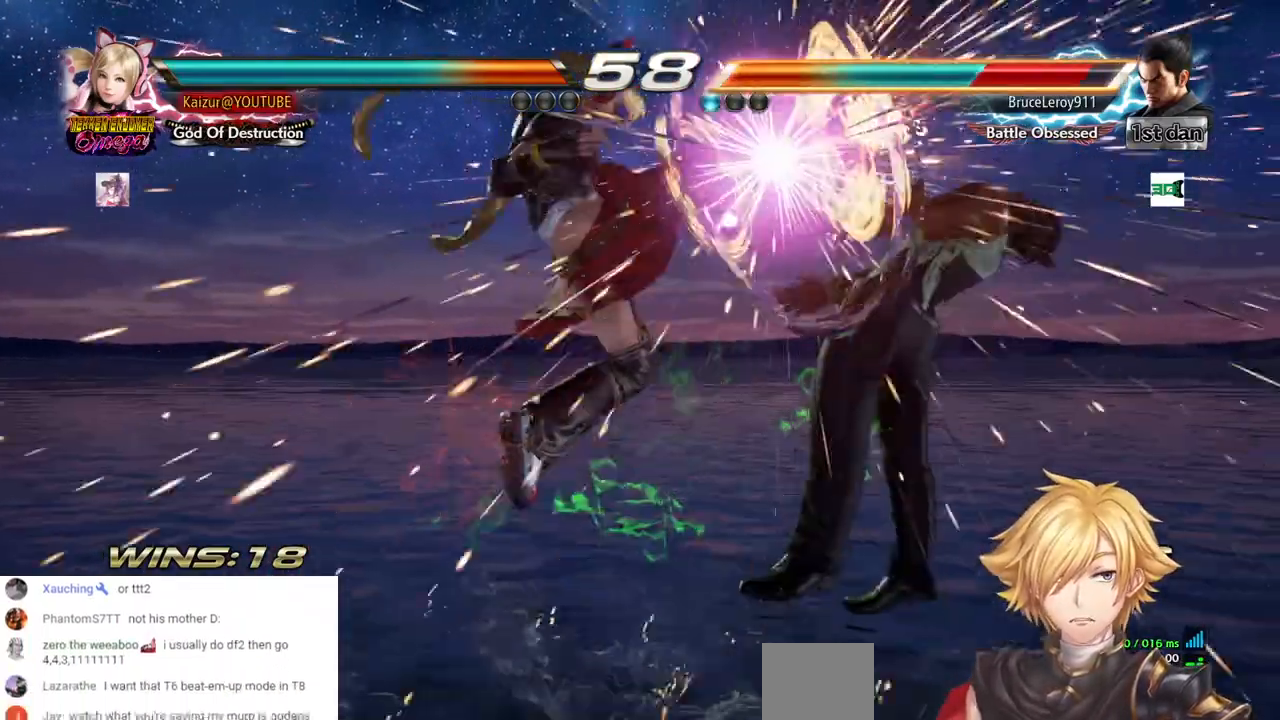
{"buttons": ["SQUARE"], "left_stick": "center", "right_stick": "center", "events": [[83, "SQUARE", "up"], [133, "SQUARE", "down"], [233, "SQUARE", "up"], [300, "SQUARE", "down"], [383, "SQUARE", "up"], [450, "SQUARE", "down"]]}
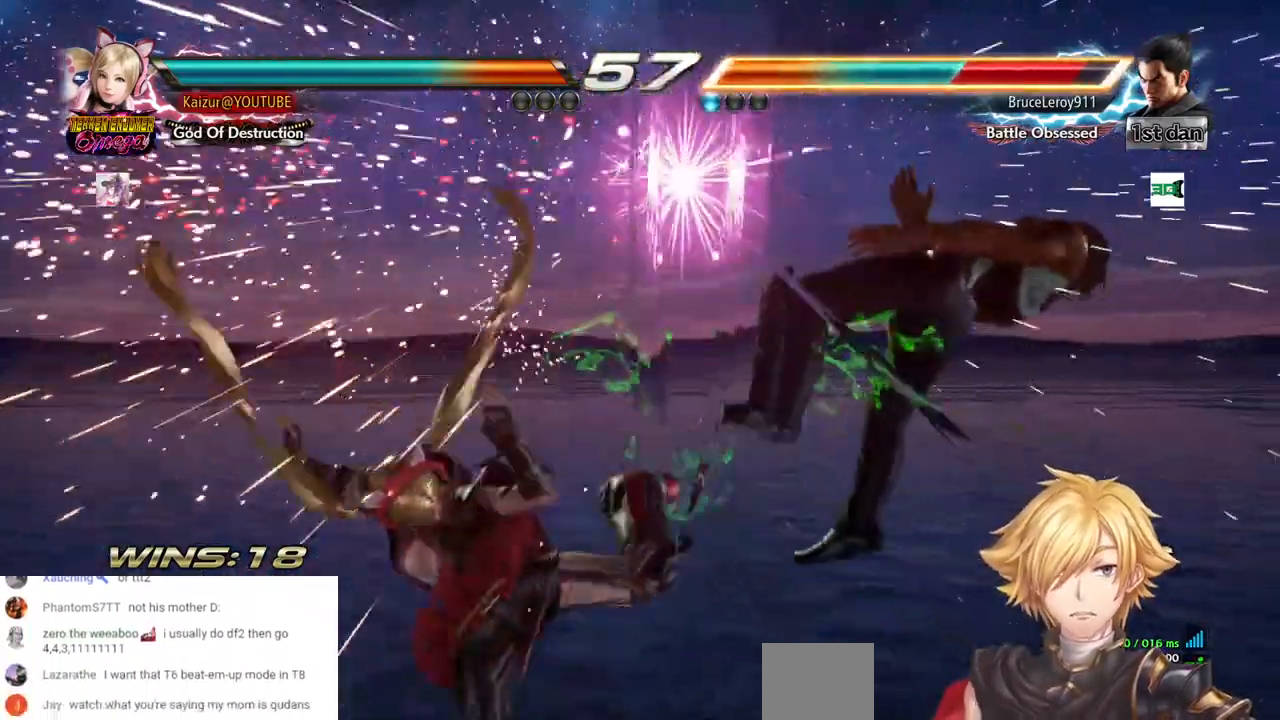
{"buttons": ["CIRCLE", "DPAD_UP", "DPAD_LEFT"], "left_stick": "center", "right_stick": "center", "events": [[33, "SQUARE", "up"], [83, "SQUARE", "down"], [167, "SQUARE", "up"], [483, "DPAD_LEFT", "down"], [483, "DPAD_UP", "down"], [500, "CIRCLE", "down"]]}
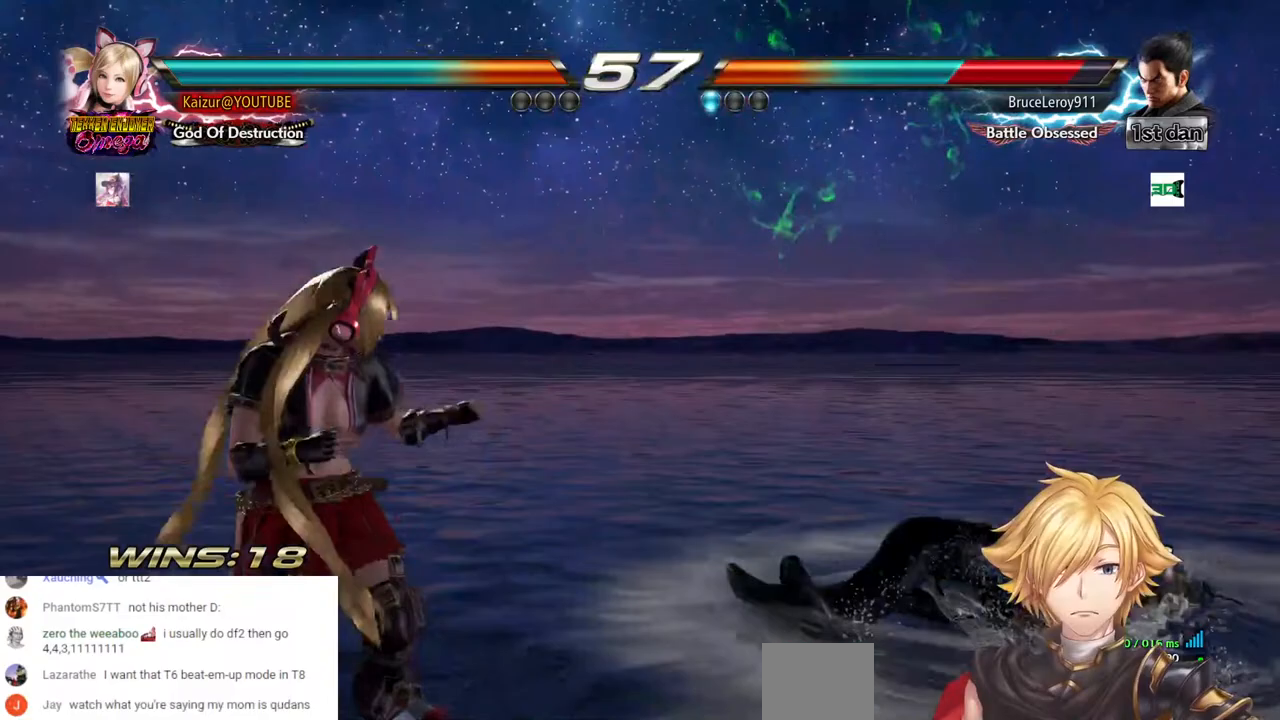
{"buttons": [], "left_stick": "center", "right_stick": "center", "events": [[150, "CIRCLE", "up"], [267, "DPAD_LEFT", "up"], [267, "DPAD_UP", "up"]]}
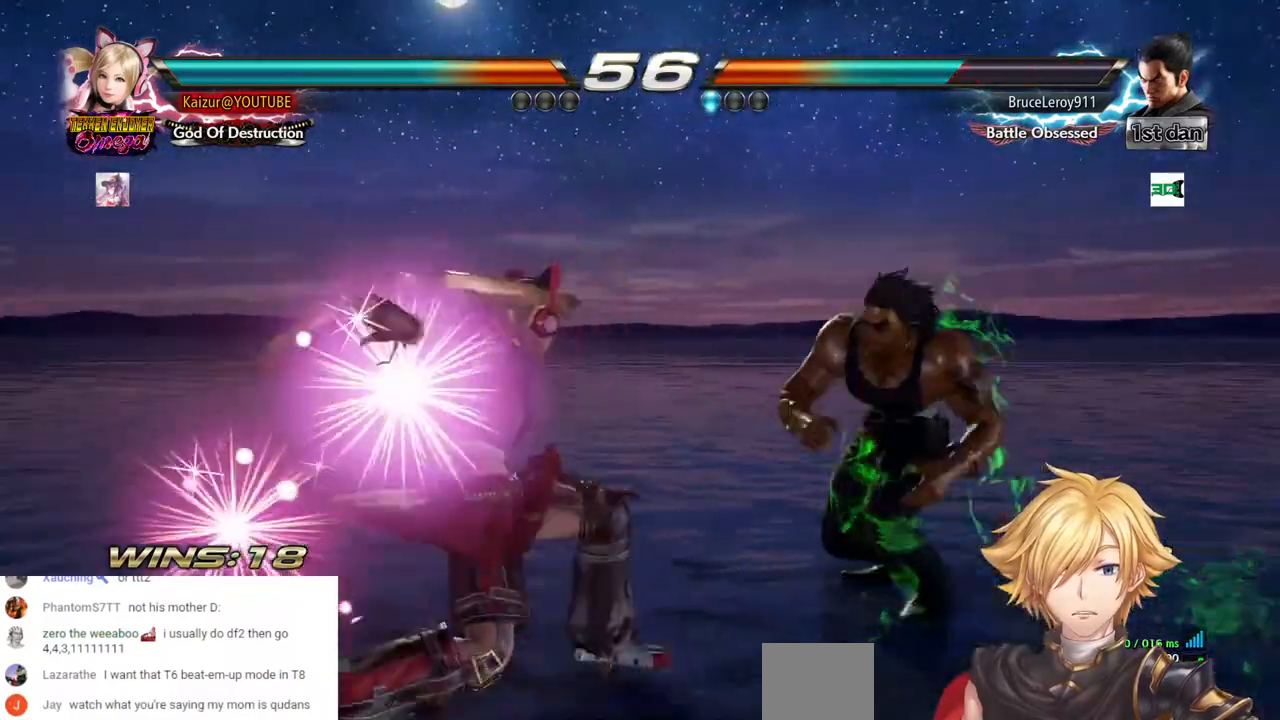
{"buttons": ["DPAD_LEFT"], "left_stick": "center", "right_stick": "center", "events": [[183, "DPAD_LEFT", "down"]]}
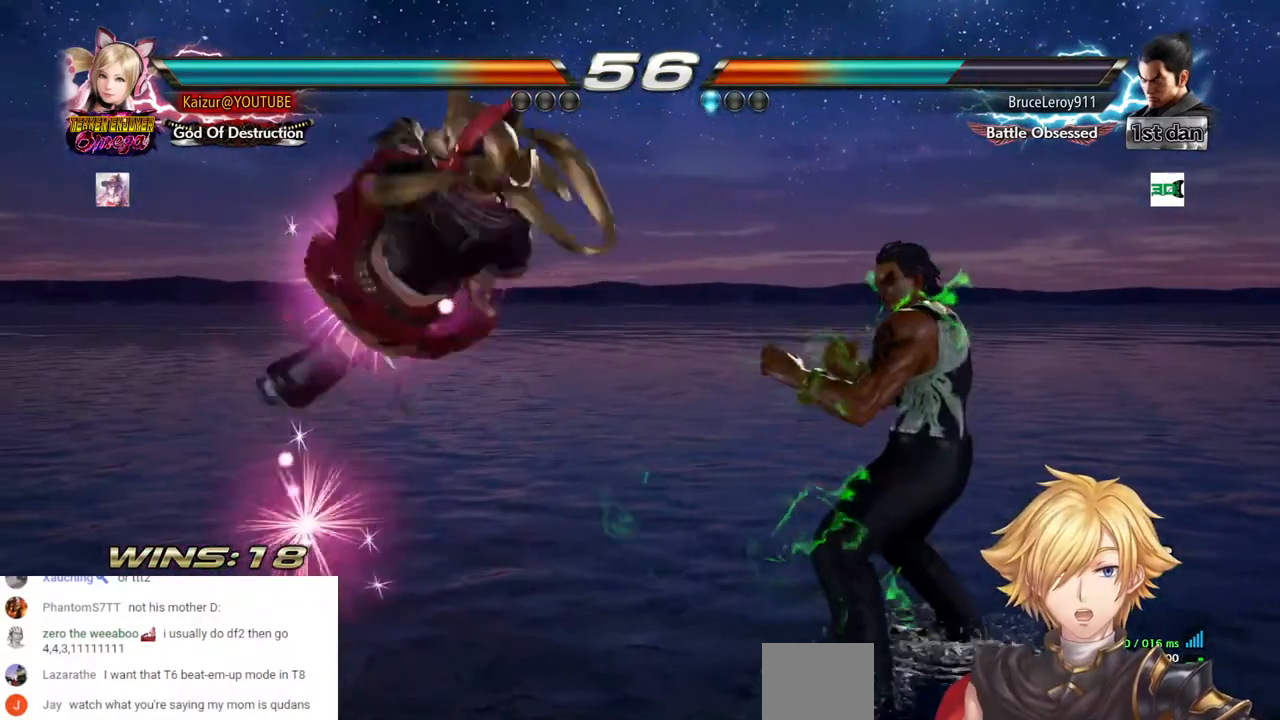
{"buttons": ["SQUARE", "DPAD_LEFT"], "left_stick": "center", "right_stick": "center", "events": [[500, "SQUARE", "down"]]}
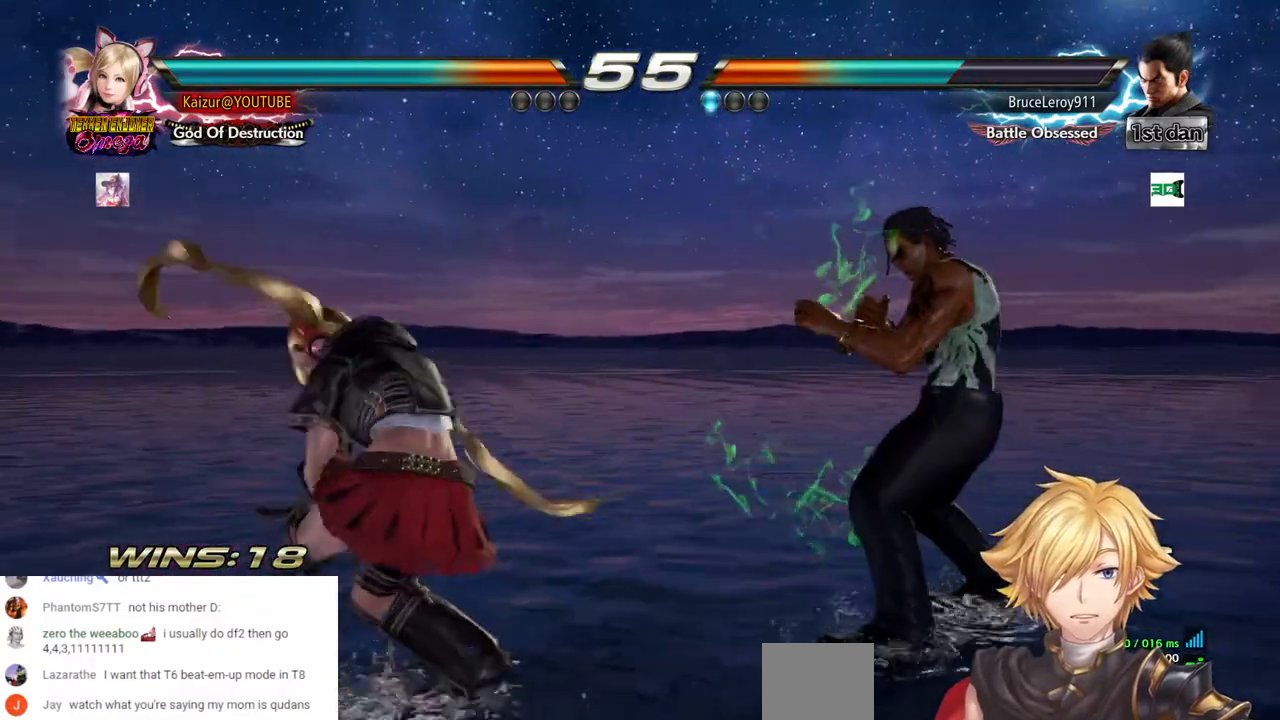
{"buttons": ["DPAD_LEFT"], "left_stick": "center", "right_stick": "center", "events": [[117, "SQUARE", "up"]]}
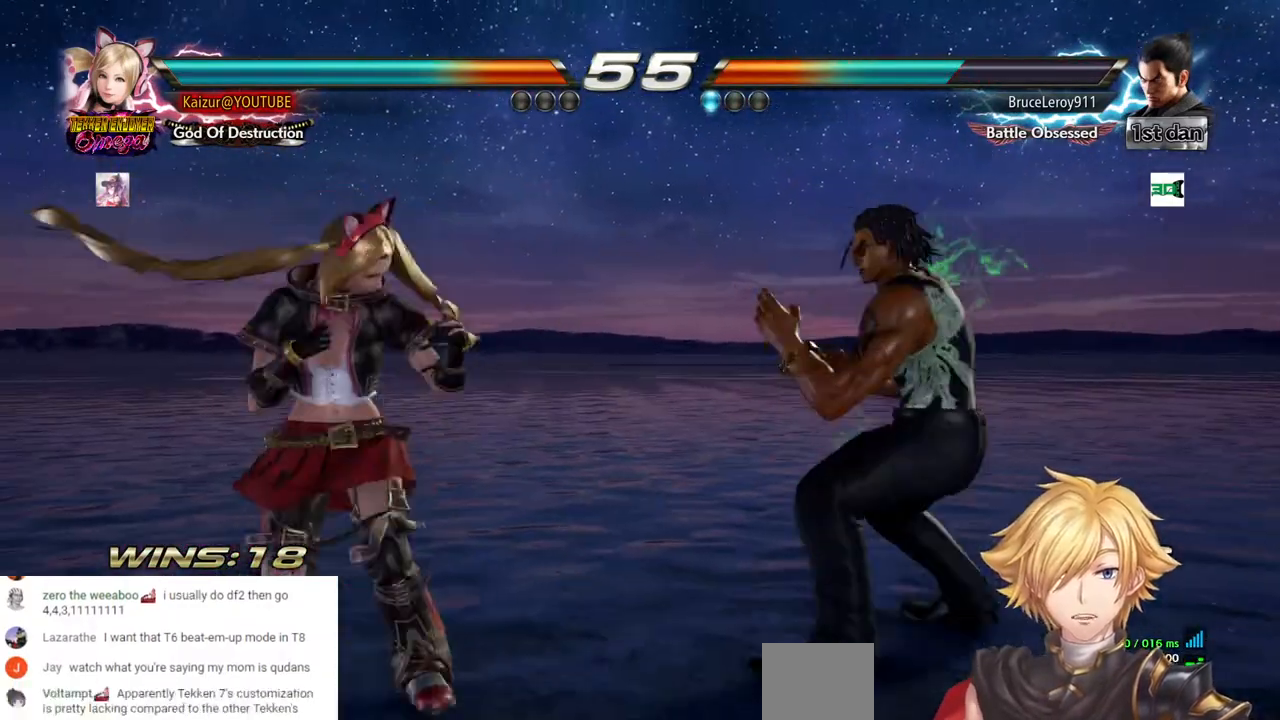
{"buttons": ["DPAD_LEFT"], "left_stick": "center", "right_stick": "center", "events": [[317, "DPAD_UP", "down"], [383, "DPAD_UP", "up"]]}
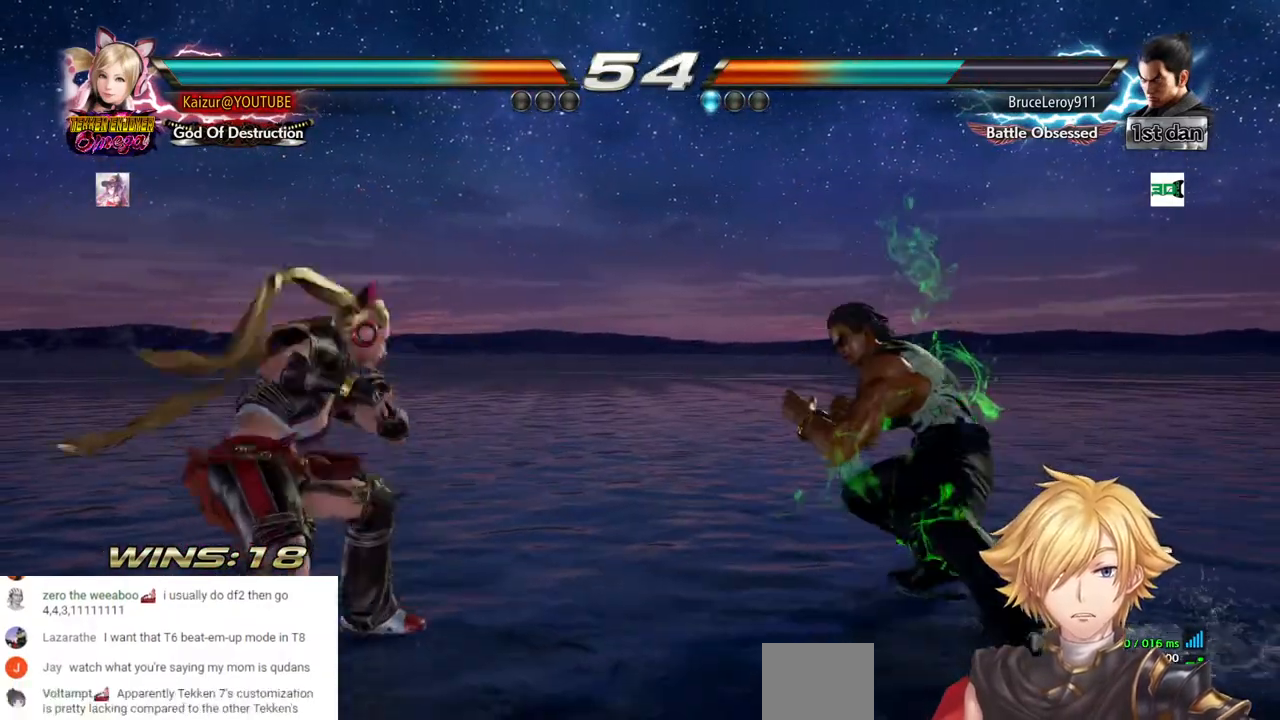
{"buttons": ["CIRCLE"], "left_stick": "center", "right_stick": "center", "events": [[383, "DPAD_LEFT", "up"], [500, "CIRCLE", "down"]]}
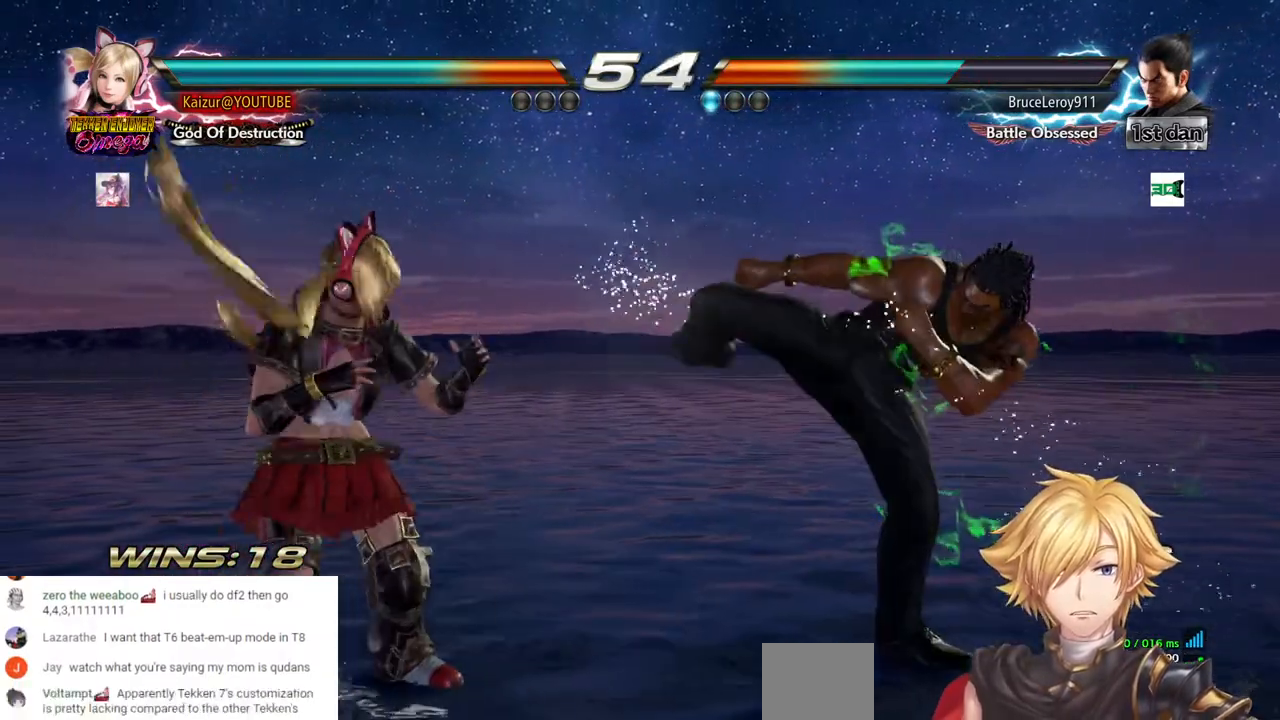
{"buttons": [], "left_stick": "center", "right_stick": "center", "events": [[100, "CIRCLE", "up"], [167, "CIRCLE", "down"], [400, "CIRCLE", "up"]]}
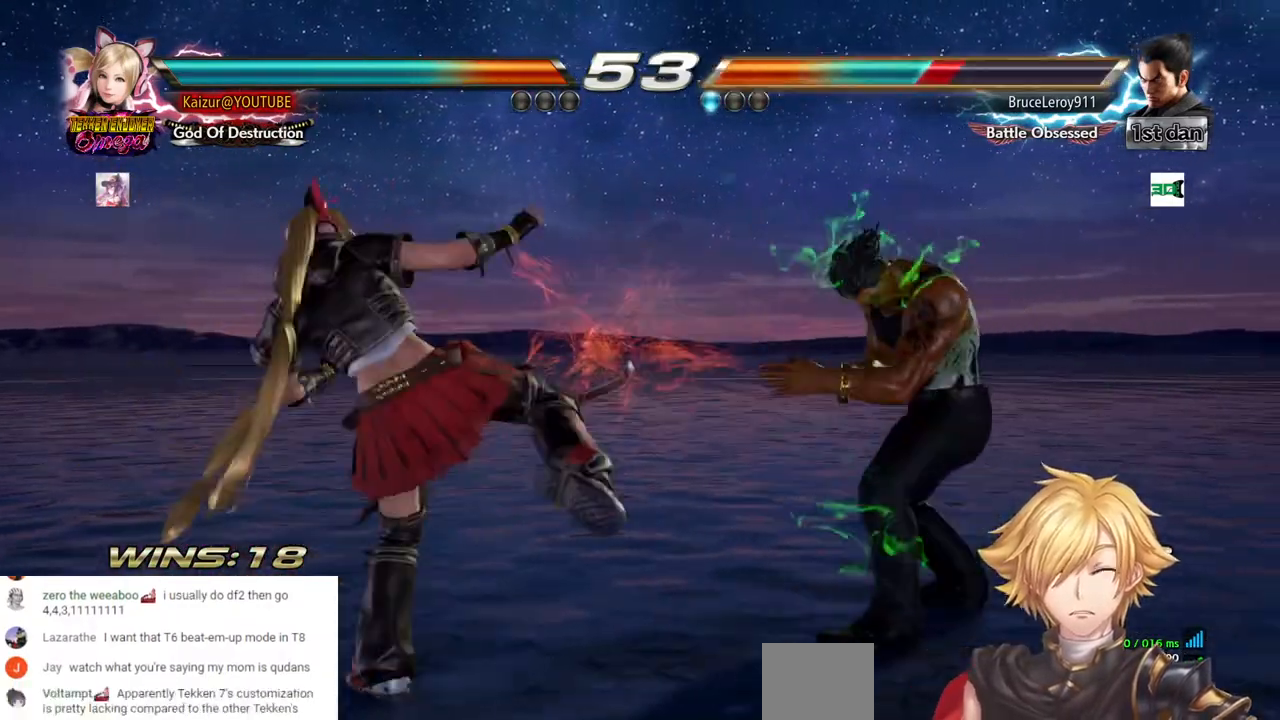
{"buttons": ["DPAD_UP"], "left_stick": "center", "right_stick": "center", "events": [[117, "DPAD_LEFT", "down"], [217, "DPAD_LEFT", "up"], [267, "DPAD_LEFT", "down"], [433, "DPAD_LEFT", "up"], [467, "DPAD_UP", "down"]]}
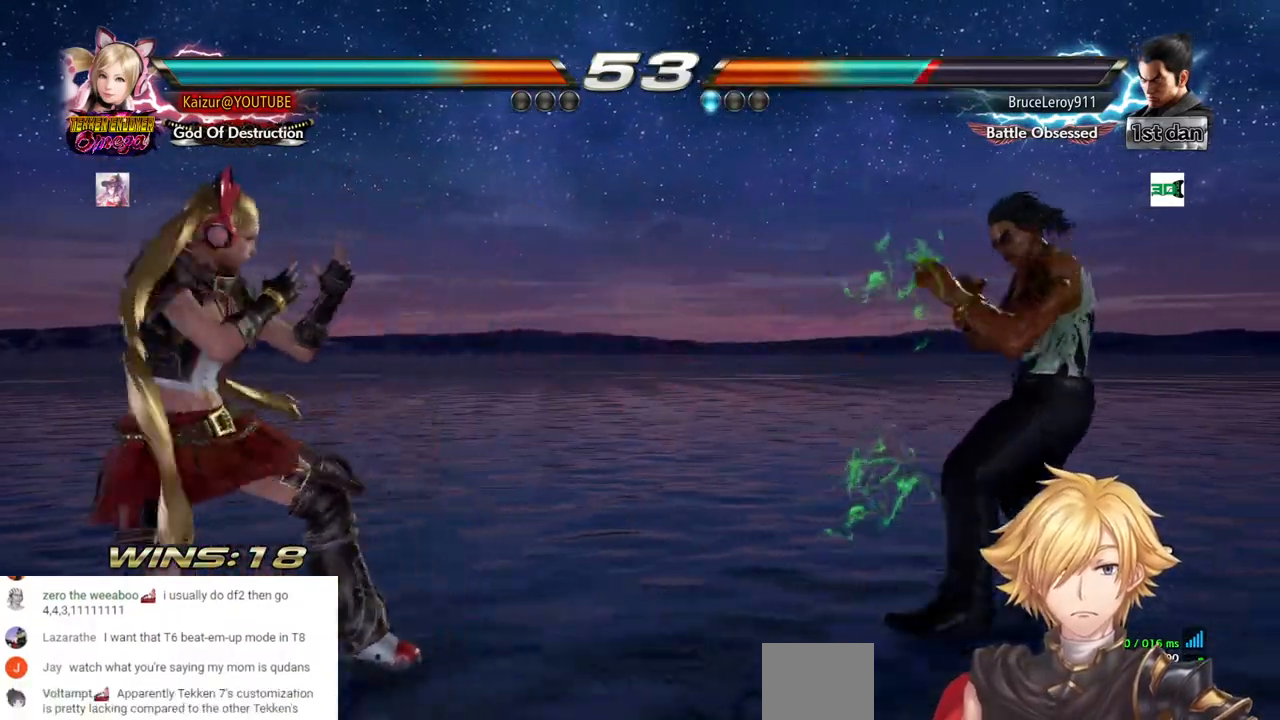
{"buttons": [], "left_stick": "center", "right_stick": "center", "events": [[50, "DPAD_UP", "up"], [150, "DPAD_LEFT", "down"], [417, "DPAD_LEFT", "up"]]}
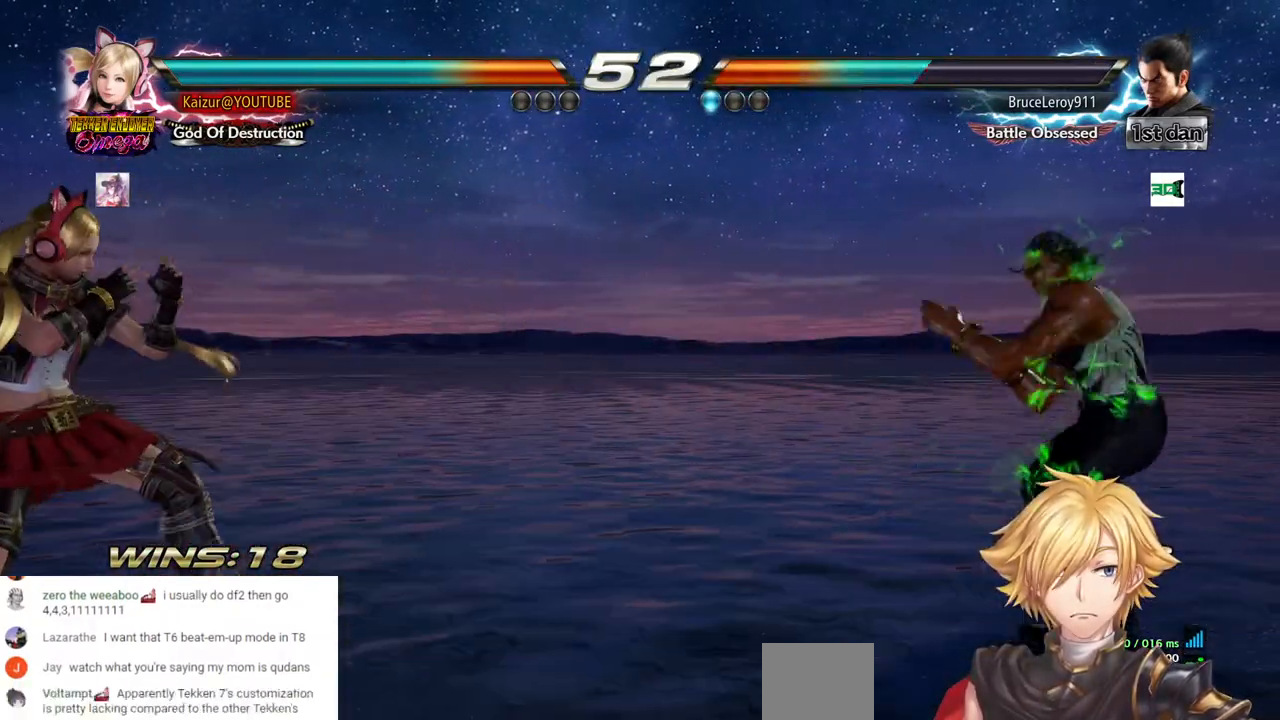
{"buttons": ["CROSS"], "left_stick": "center", "right_stick": "center", "events": [[400, "CROSS", "down"]]}
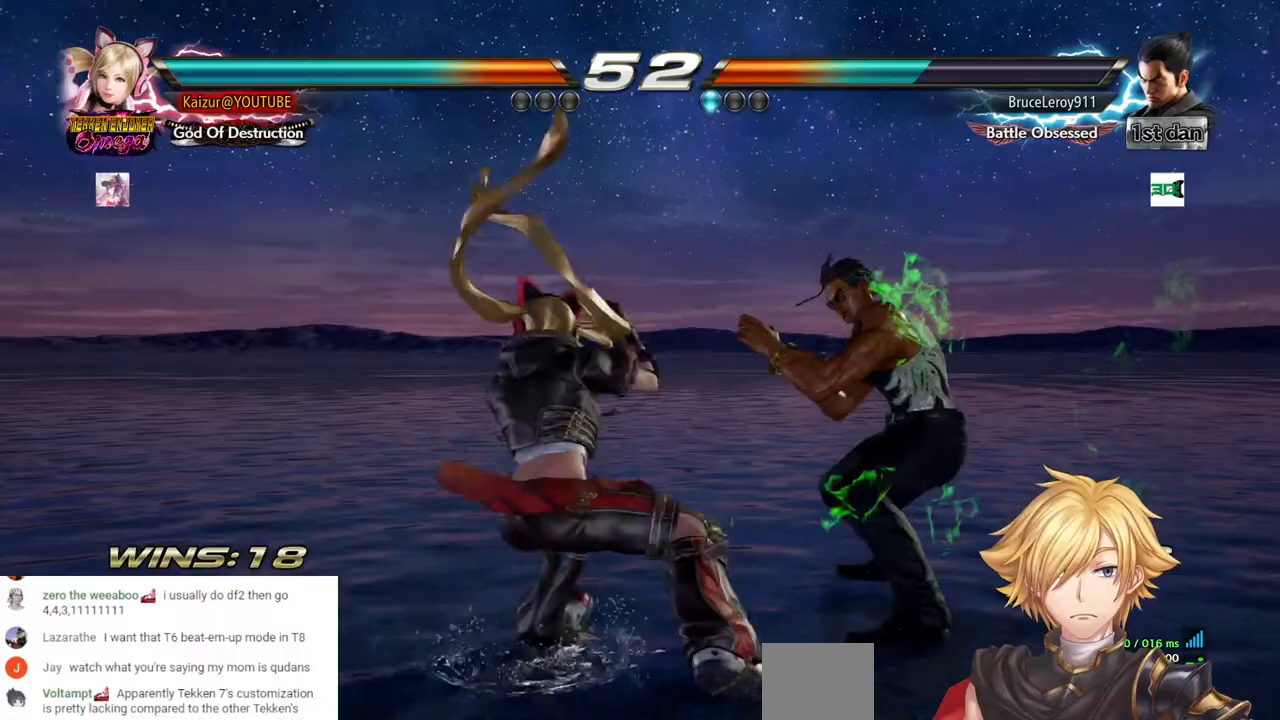
{"buttons": [], "left_stick": "center", "right_stick": "center", "events": [[467, "CROSS", "up"]]}
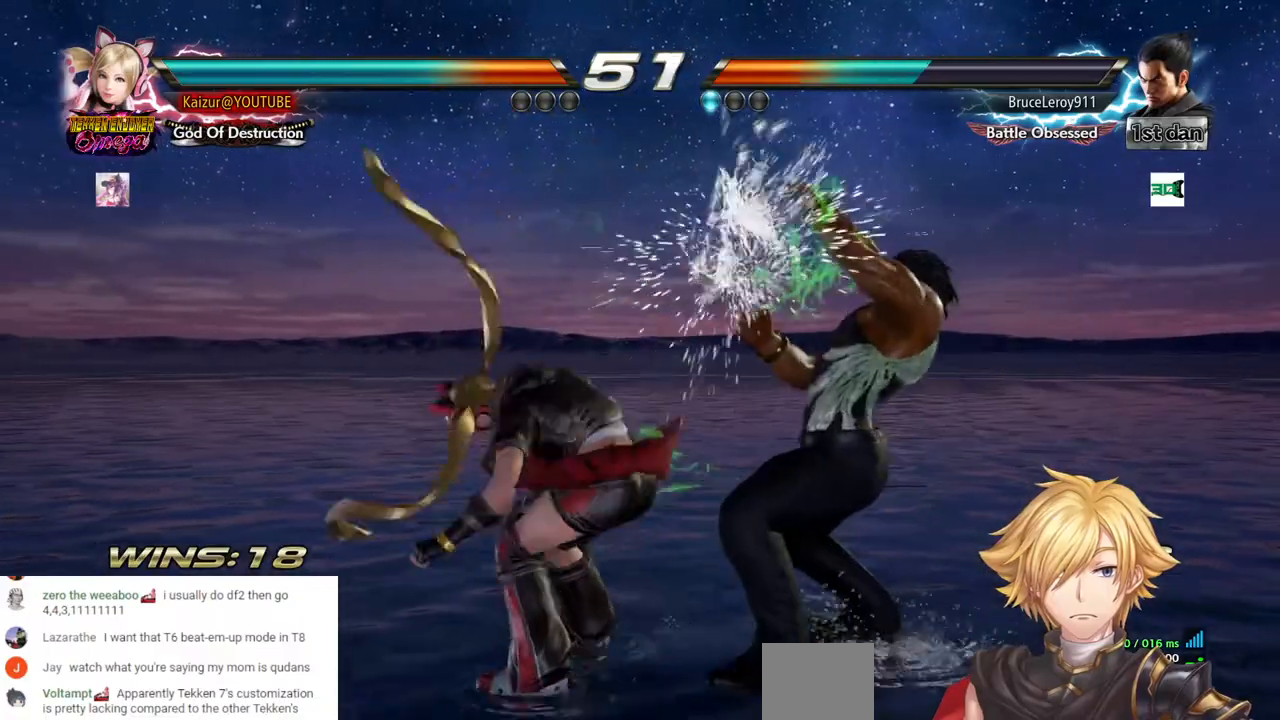
{"buttons": [], "left_stick": "center", "right_stick": "center", "events": []}
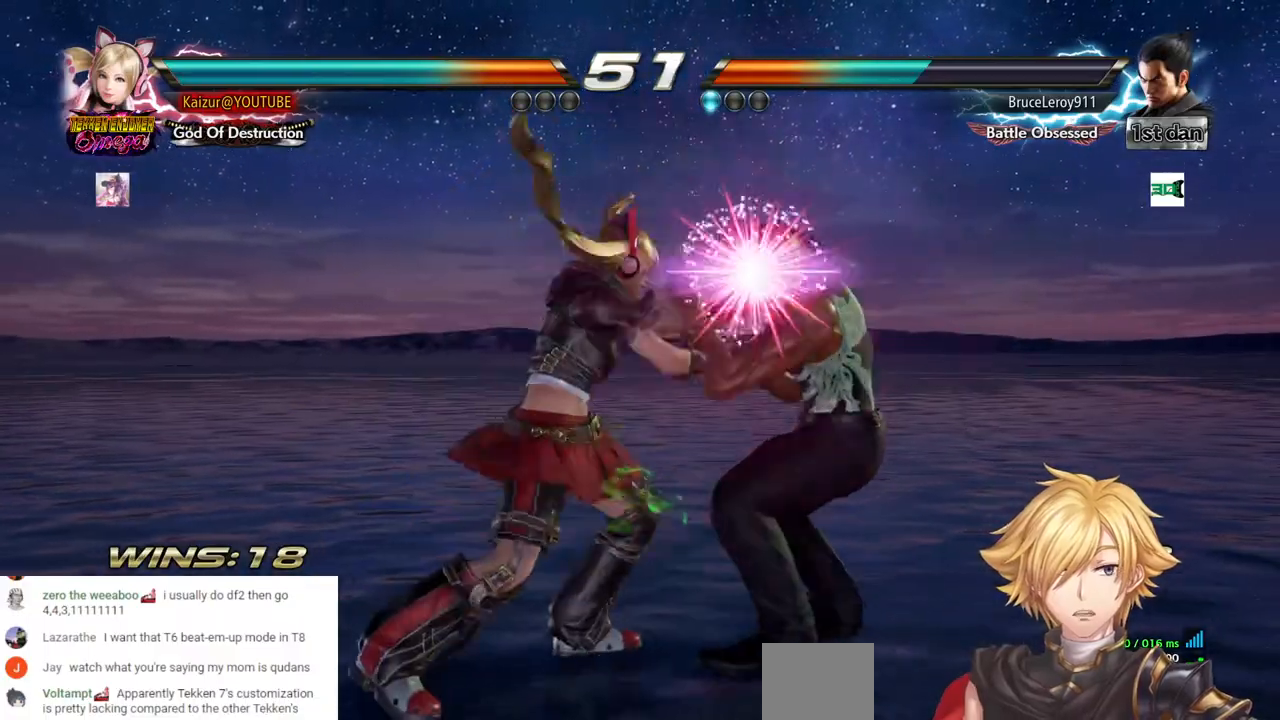
{"buttons": [], "left_stick": "center", "right_stick": "center", "events": []}
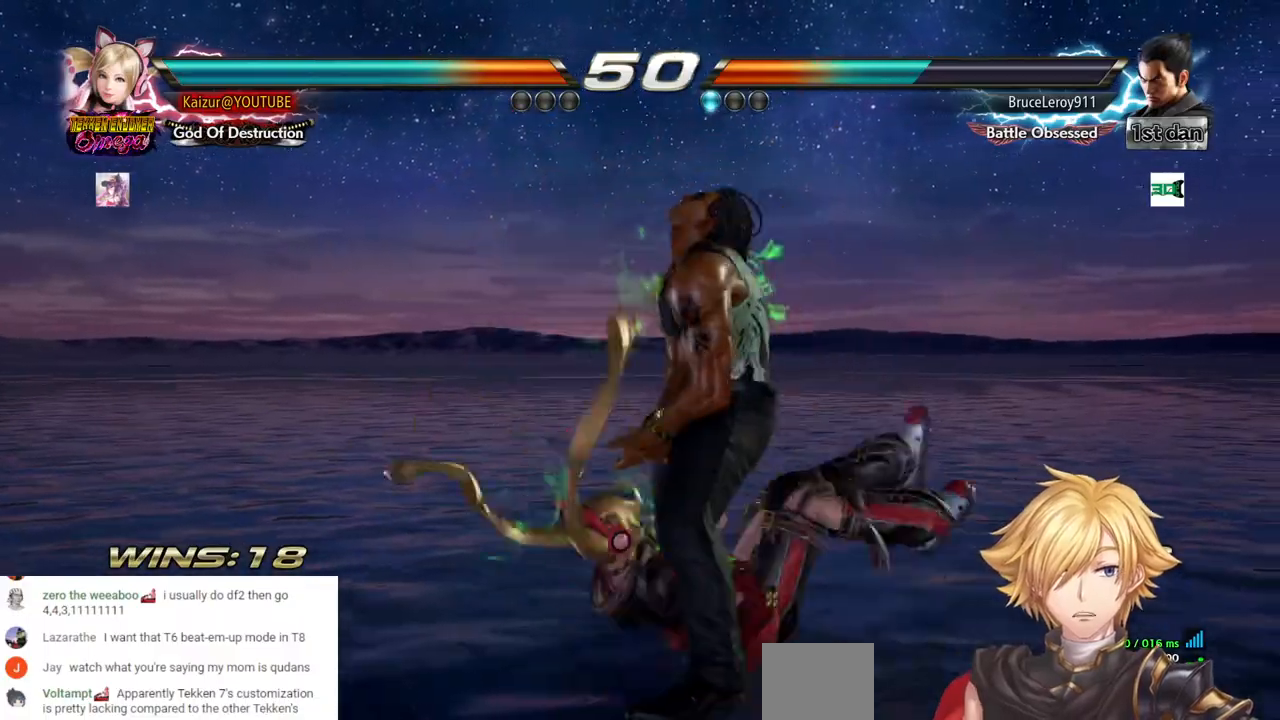
{"buttons": [], "left_stick": "center", "right_stick": "center", "events": [[17, "SQUARE", "down"], [150, "SQUARE", "up"], [200, "SQUARE", "down"], [300, "SQUARE", "up"], [383, "SQUARE", "down"], [467, "SQUARE", "up"]]}
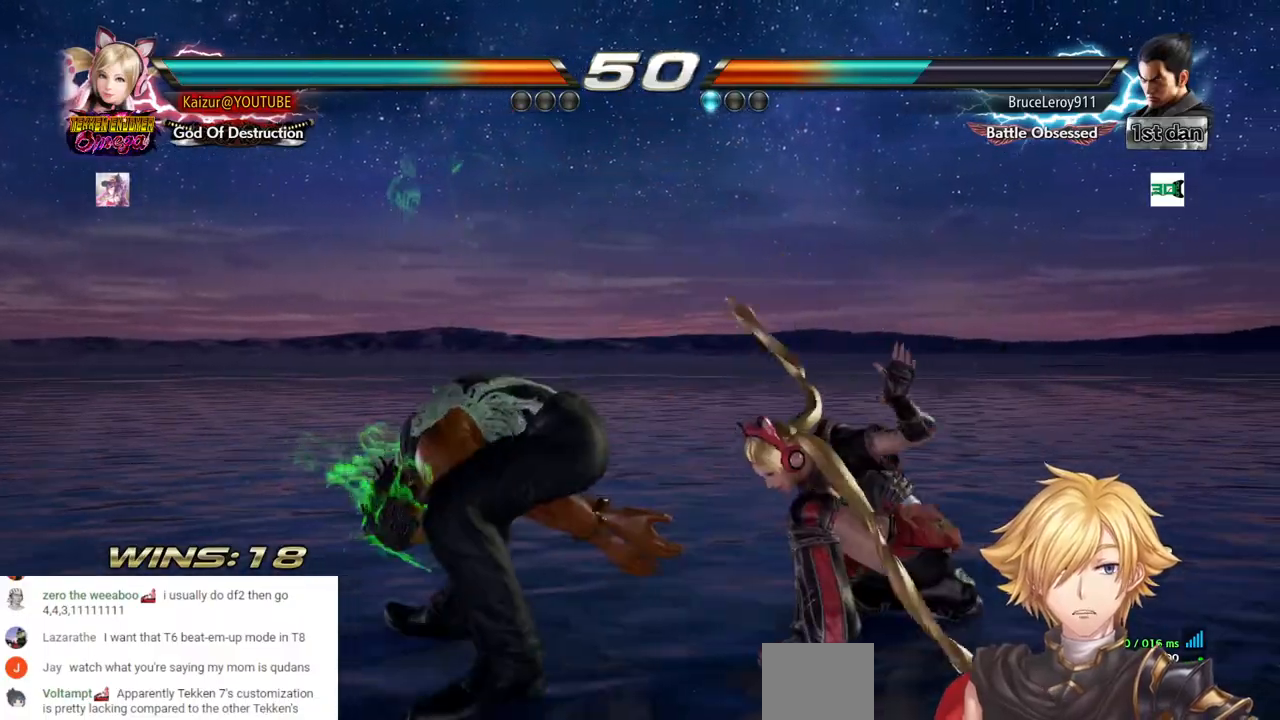
{"buttons": ["TRIANGLE"], "left_stick": "center", "right_stick": "center", "events": [[50, "SQUARE", "down"], [133, "SQUARE", "up"], [200, "SQUARE", "down"], [283, "SQUARE", "up"], [350, "SQUARE", "down"], [433, "SQUARE", "up"], [467, "TRIANGLE", "down"]]}
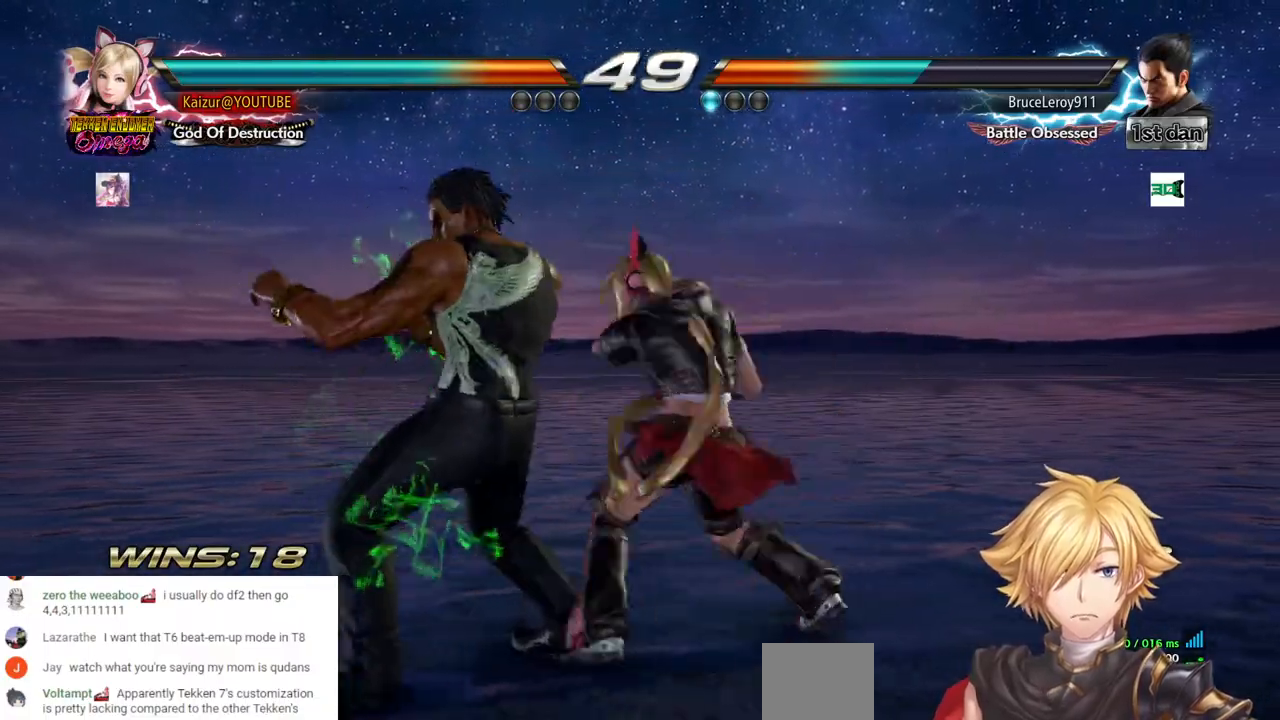
{"buttons": [], "left_stick": "center", "right_stick": "center", "events": [[83, "TRIANGLE", "up"]]}
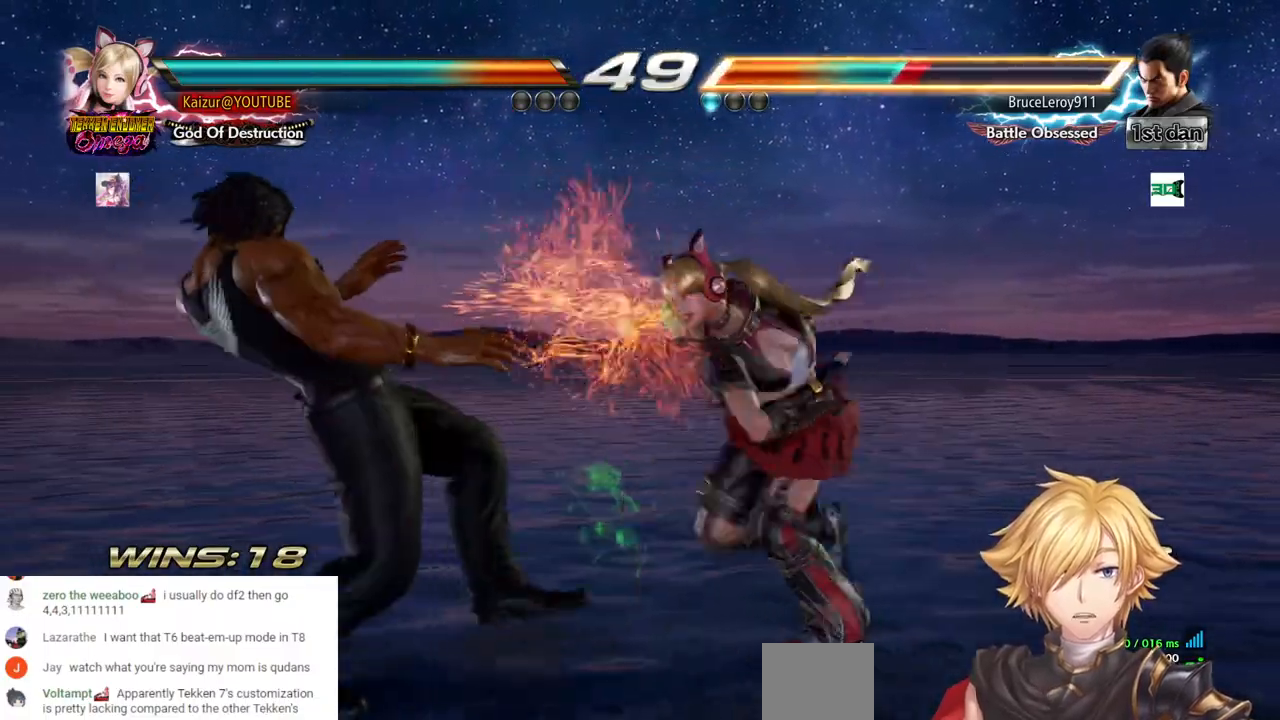
{"buttons": [], "left_stick": "center", "right_stick": "center", "events": []}
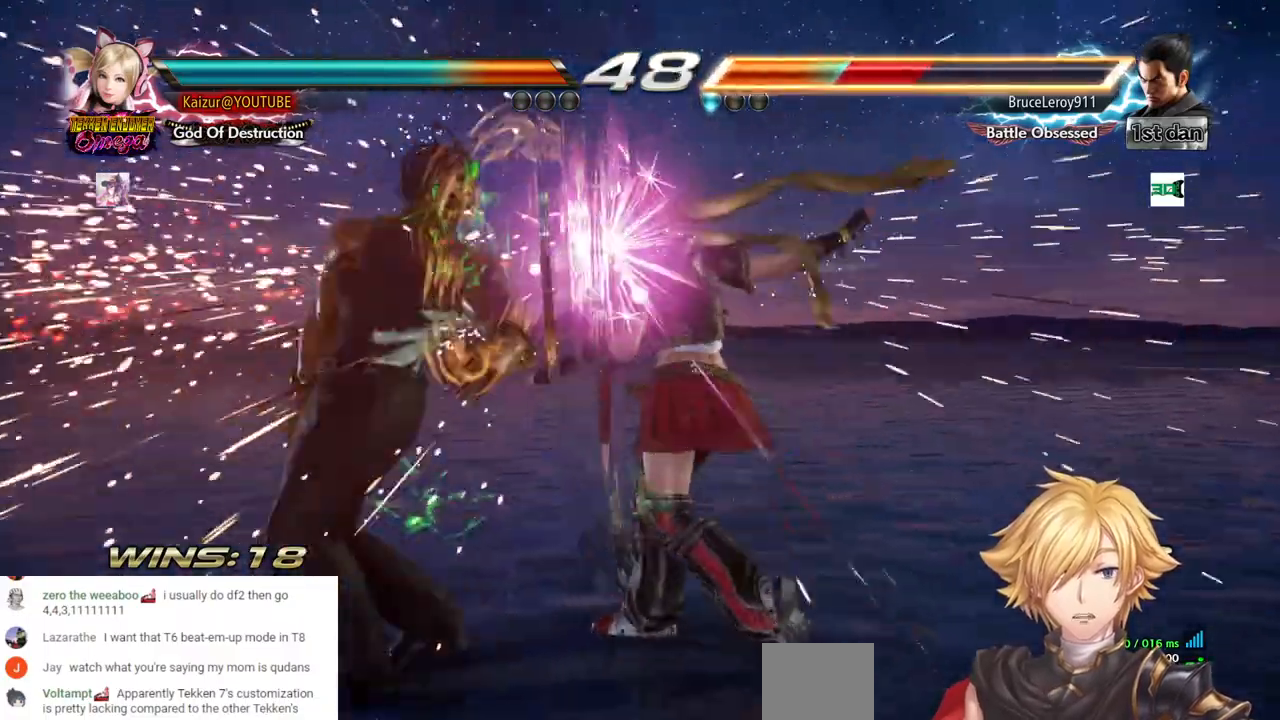
{"buttons": [], "left_stick": "center", "right_stick": "center", "events": [[167, "DPAD_LEFT", "down"], [217, "SQUARE", "down"], [350, "SQUARE", "up"], [433, "DPAD_LEFT", "up"]]}
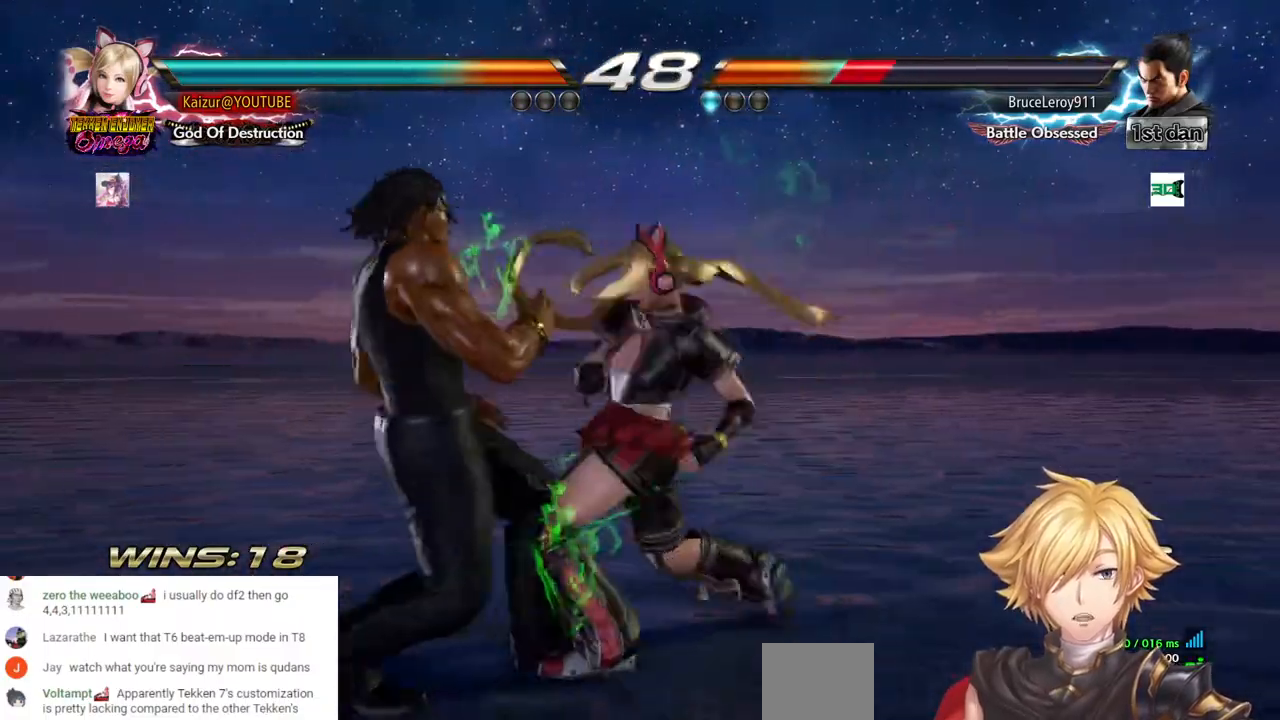
{"buttons": ["DPAD_LEFT"], "left_stick": "center", "right_stick": "center", "events": [[117, "DPAD_LEFT", "down"]]}
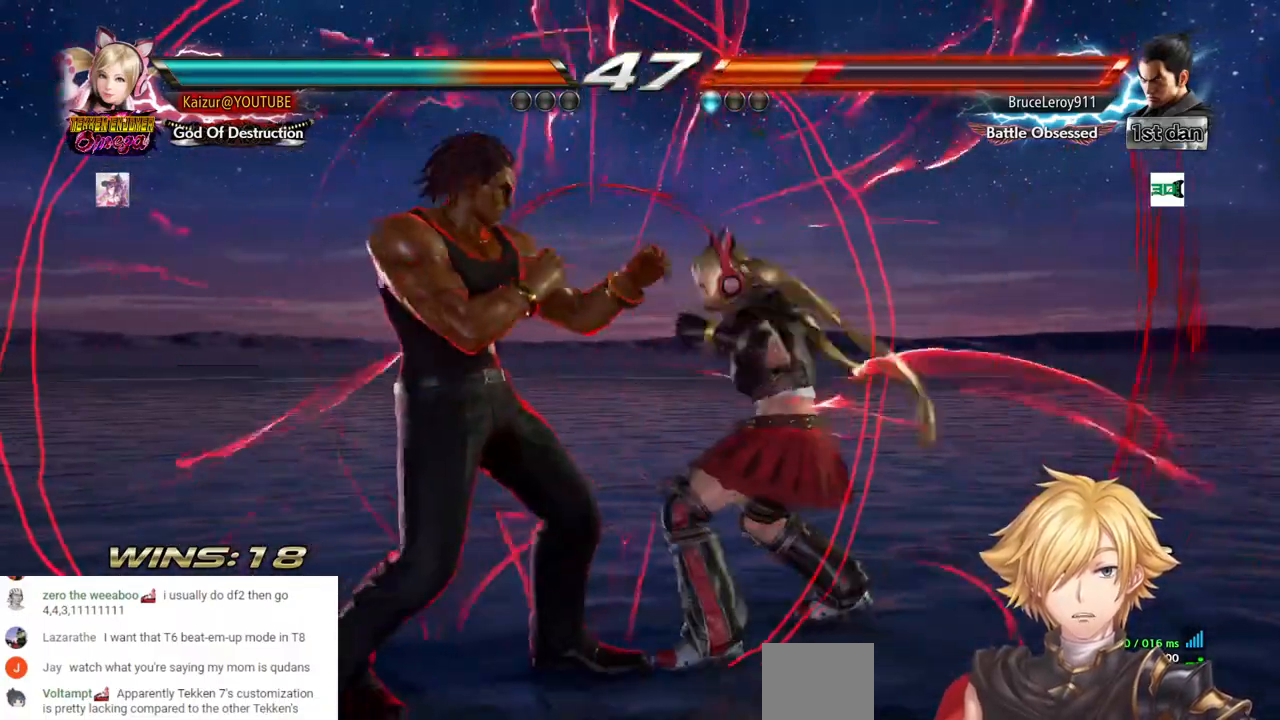
{"buttons": [], "left_stick": "center", "right_stick": "center", "events": [[67, "DPAD_LEFT", "up"]]}
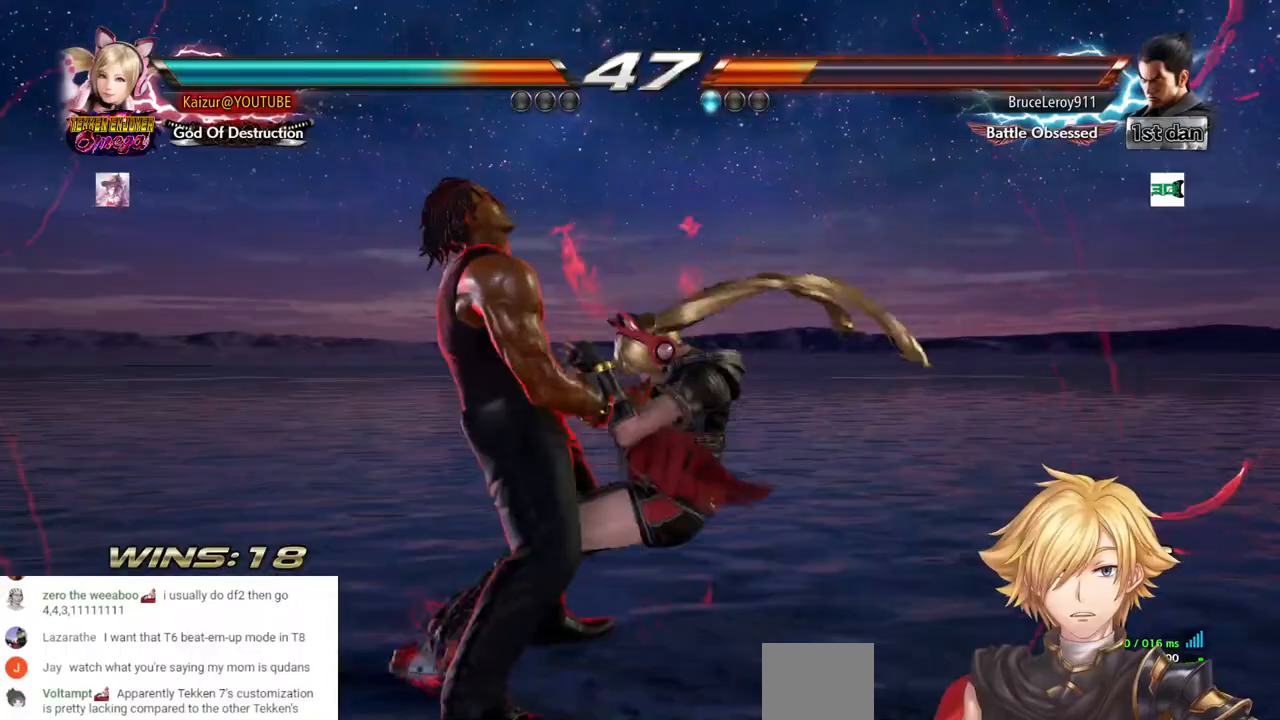
{"buttons": [], "left_stick": "center", "right_stick": "center", "events": [[200, "CROSS", "down"], [317, "CROSS", "up"], [367, "CROSS", "down"], [483, "CROSS", "up"]]}
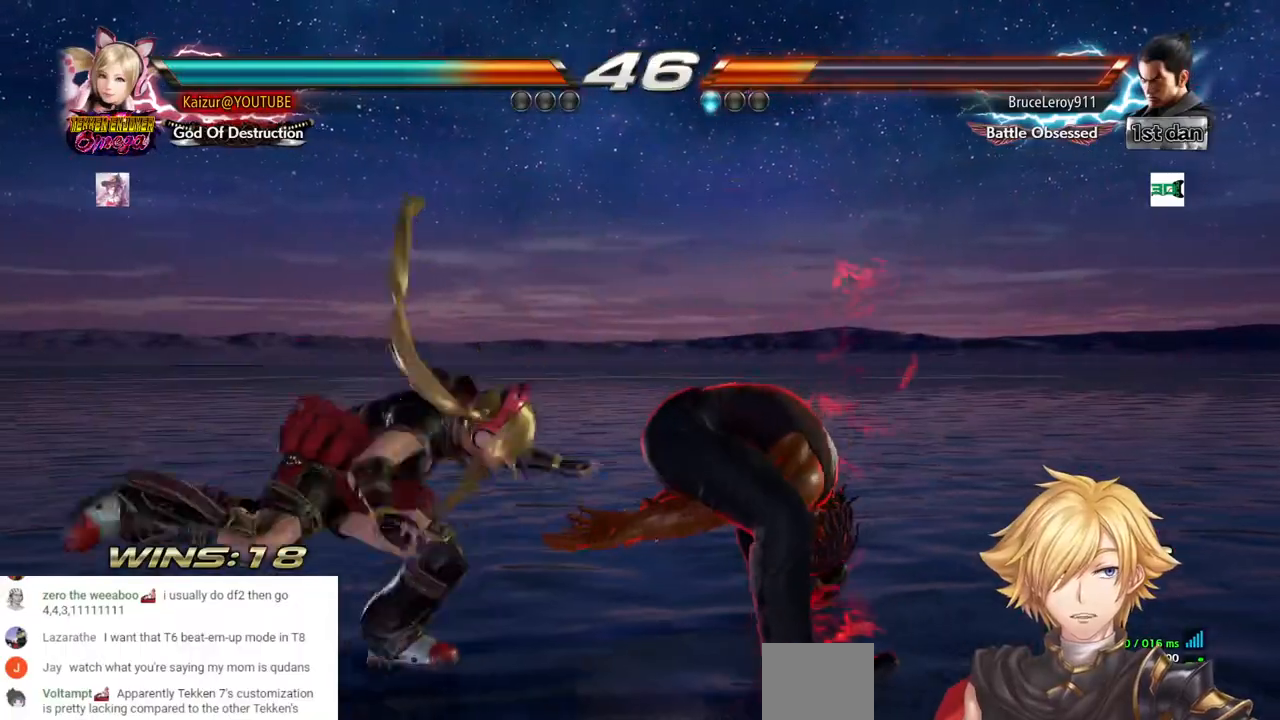
{"buttons": [], "left_stick": "center", "right_stick": "center", "events": [[33, "CROSS", "down"], [133, "CROSS", "up"], [200, "CROSS", "down"], [300, "CROSS", "up"], [367, "CROSS", "down"], [467, "CROSS", "up"]]}
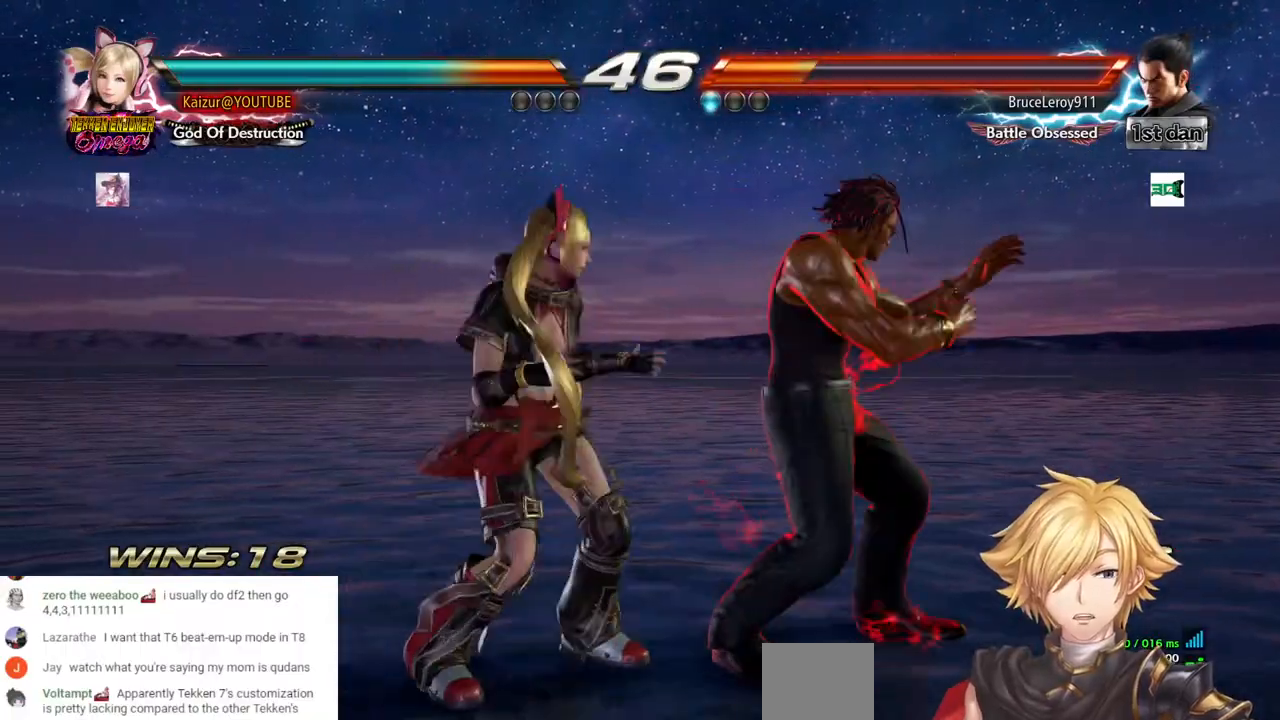
{"buttons": [], "left_stick": "center", "right_stick": "center", "events": [[33, "CROSS", "down"], [300, "CROSS", "up"], [350, "CROSS", "down"], [450, "CROSS", "up"]]}